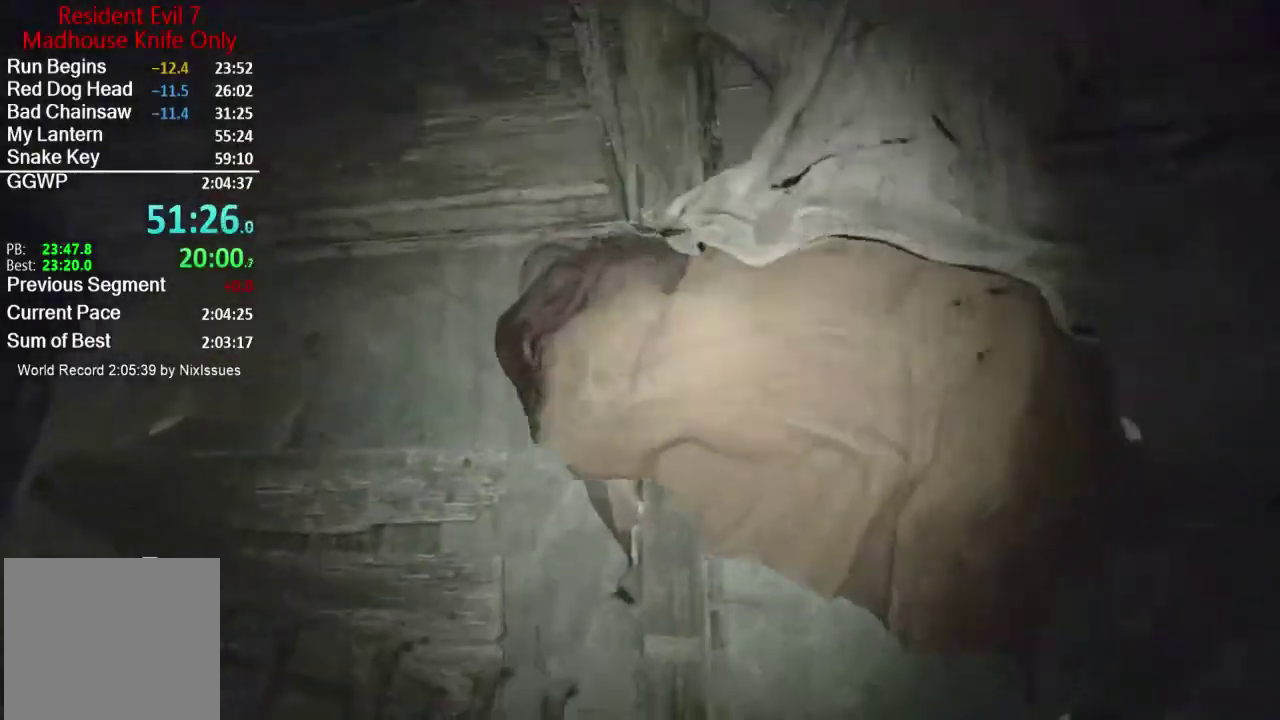
Gameplay with a controller (Xbox layout); each line is a JSON object with the inputs held at the frame after it. "button_events" lists button changes between this image and that frame as [ms after this image, input, new state], when the widget could be followed in between (sticks are given only as held states).
{"buttons": [], "left_stick": "down-left", "right_stick": "down", "button_events": [[67, "R2", "up"], [117, "R2", "down"], [217, "R2", "up"]]}
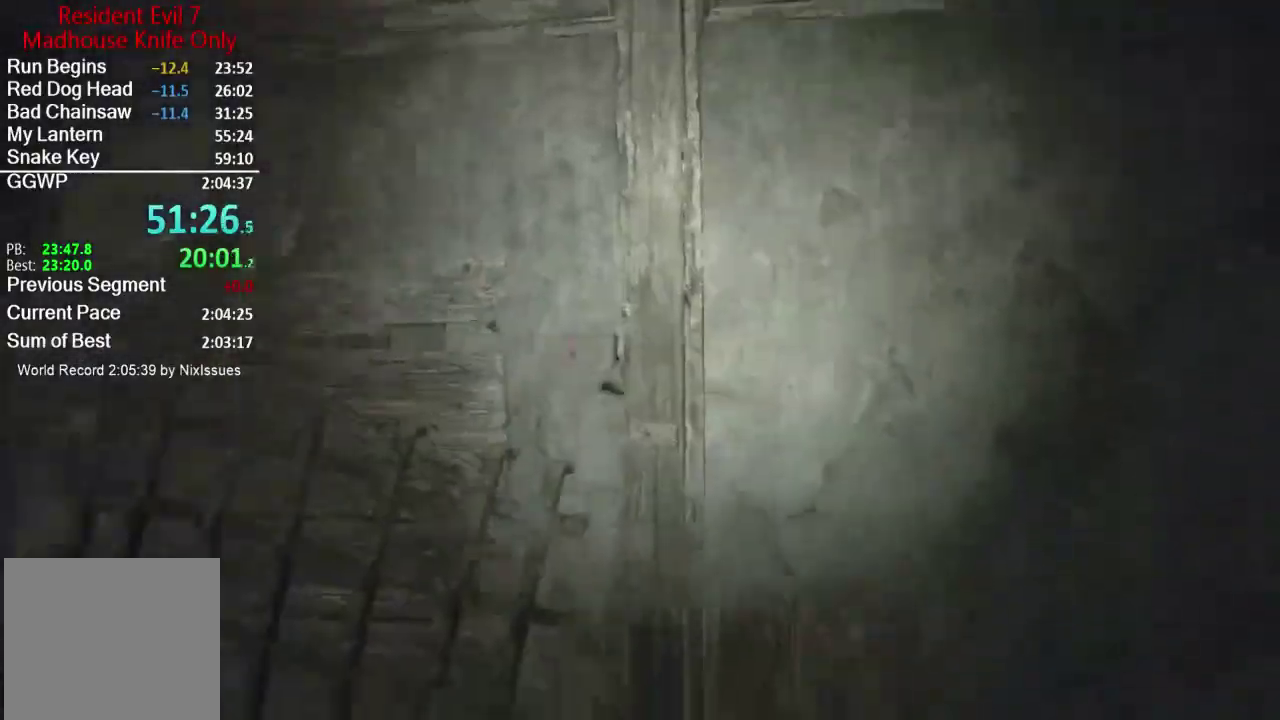
{"buttons": [], "left_stick": "up", "right_stick": "left", "button_events": []}
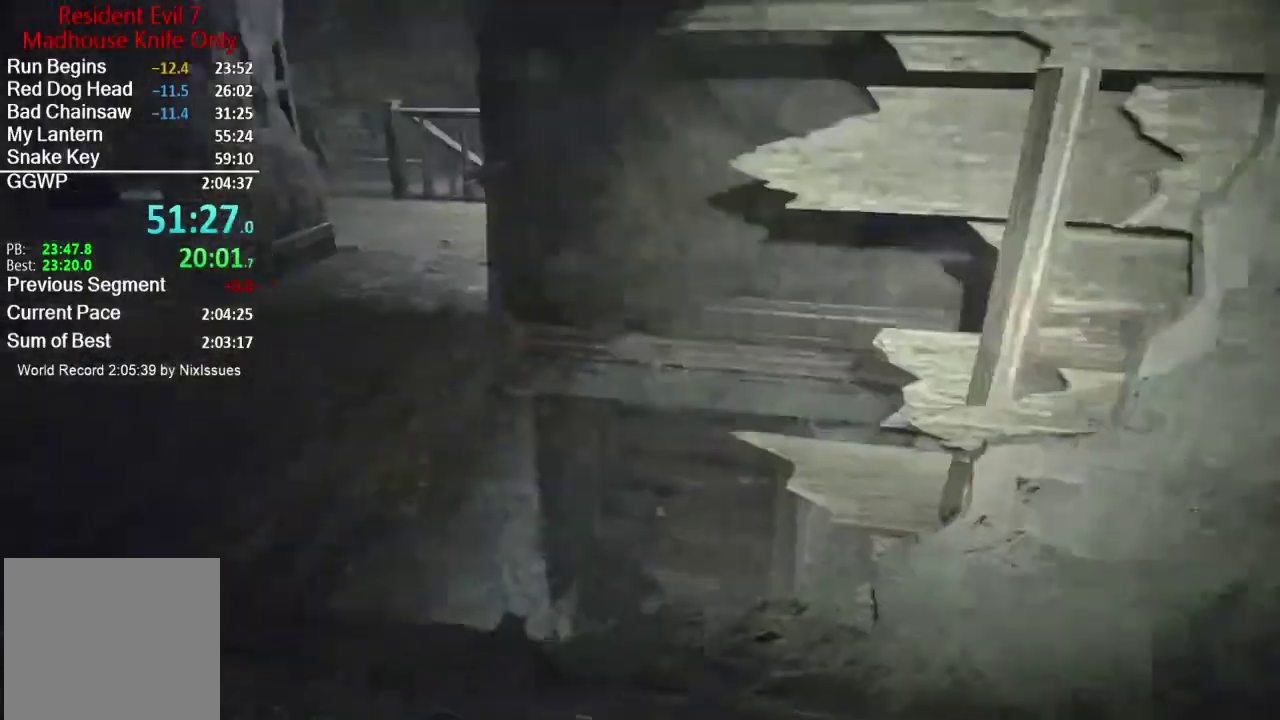
{"buttons": ["L3"], "left_stick": "up", "right_stick": "left"}
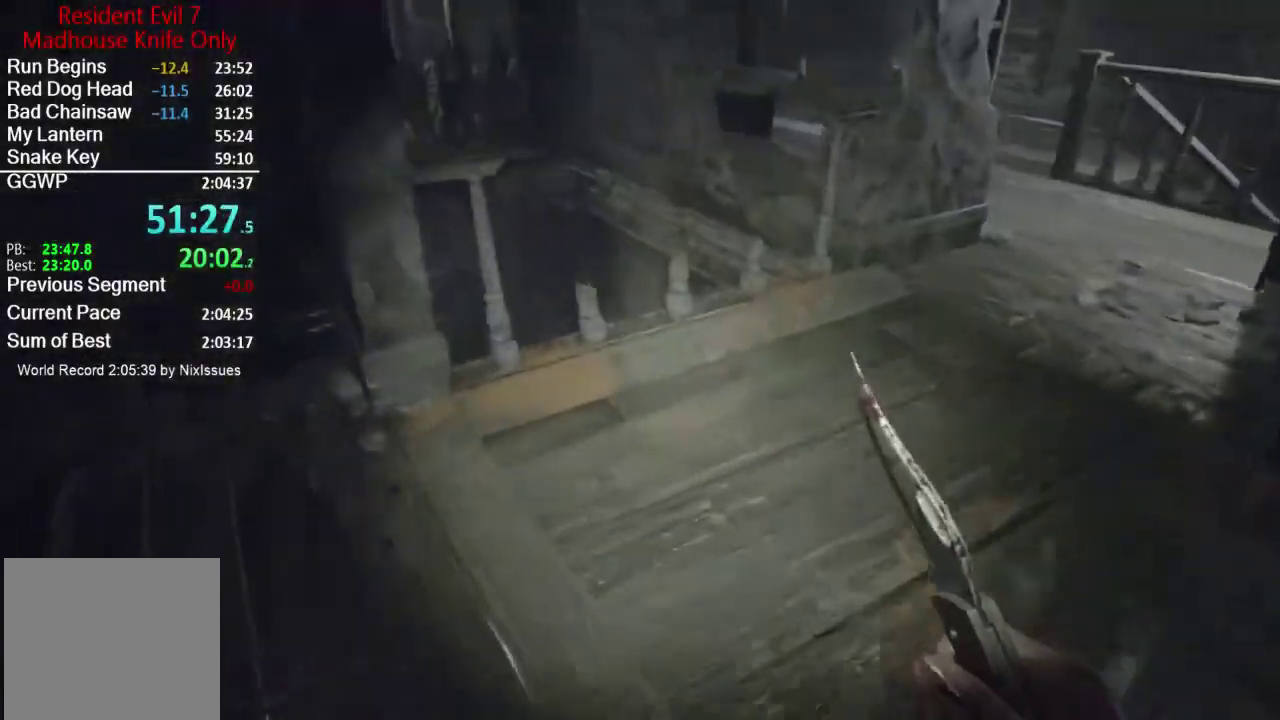
{"buttons": [], "left_stick": "up-right", "right_stick": "left"}
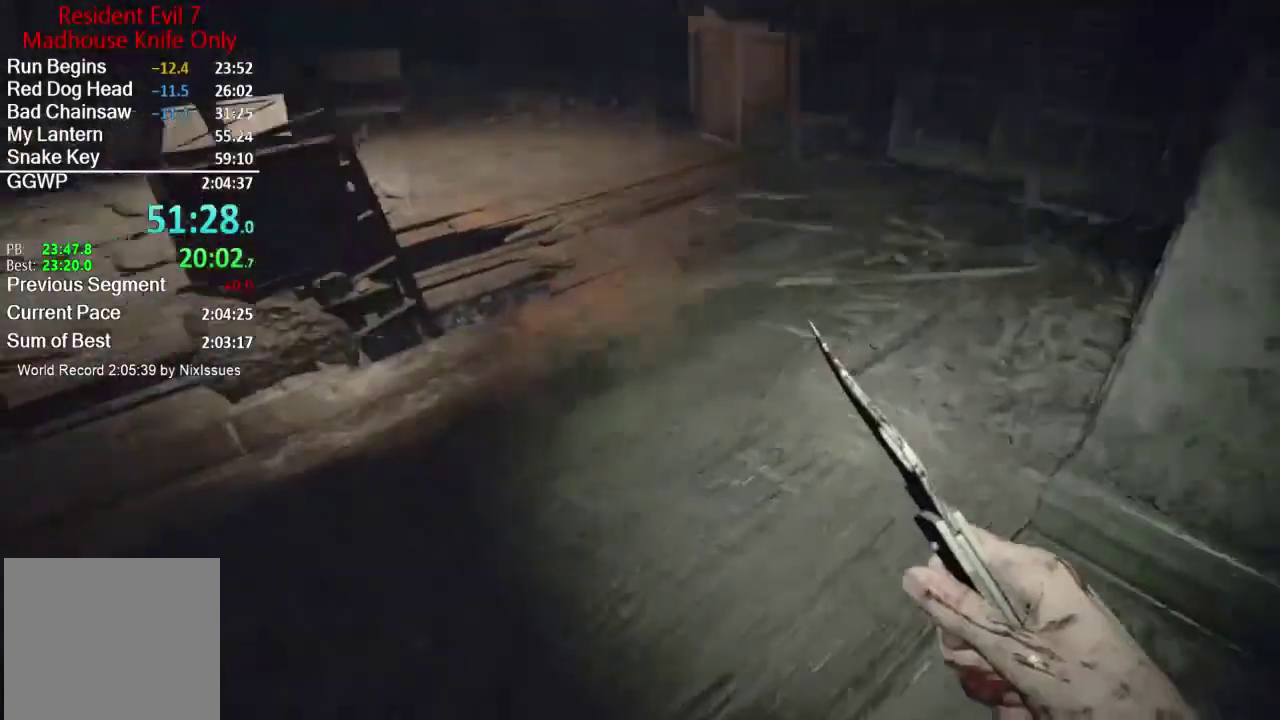
{"buttons": [], "left_stick": "up-right", "right_stick": "center", "button_events": []}
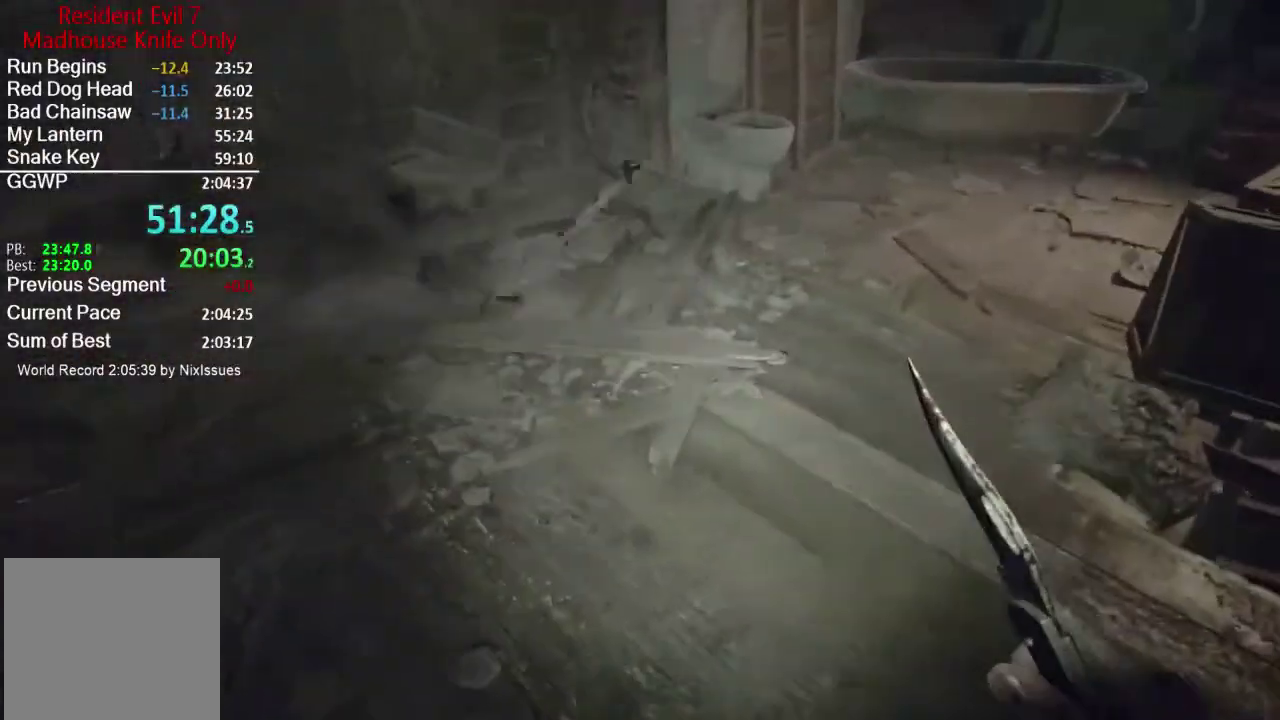
{"buttons": [], "left_stick": "up-right", "right_stick": "center", "button_events": []}
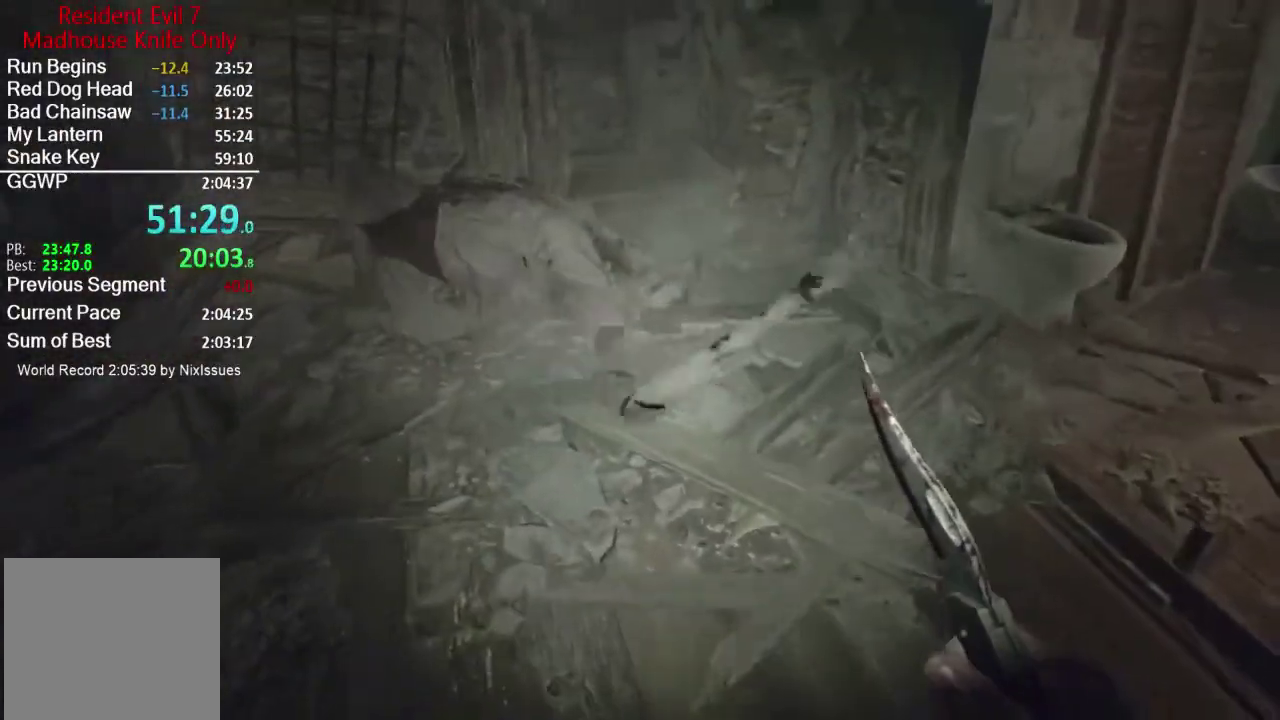
{"buttons": [], "left_stick": "up-left", "right_stick": "center", "button_events": []}
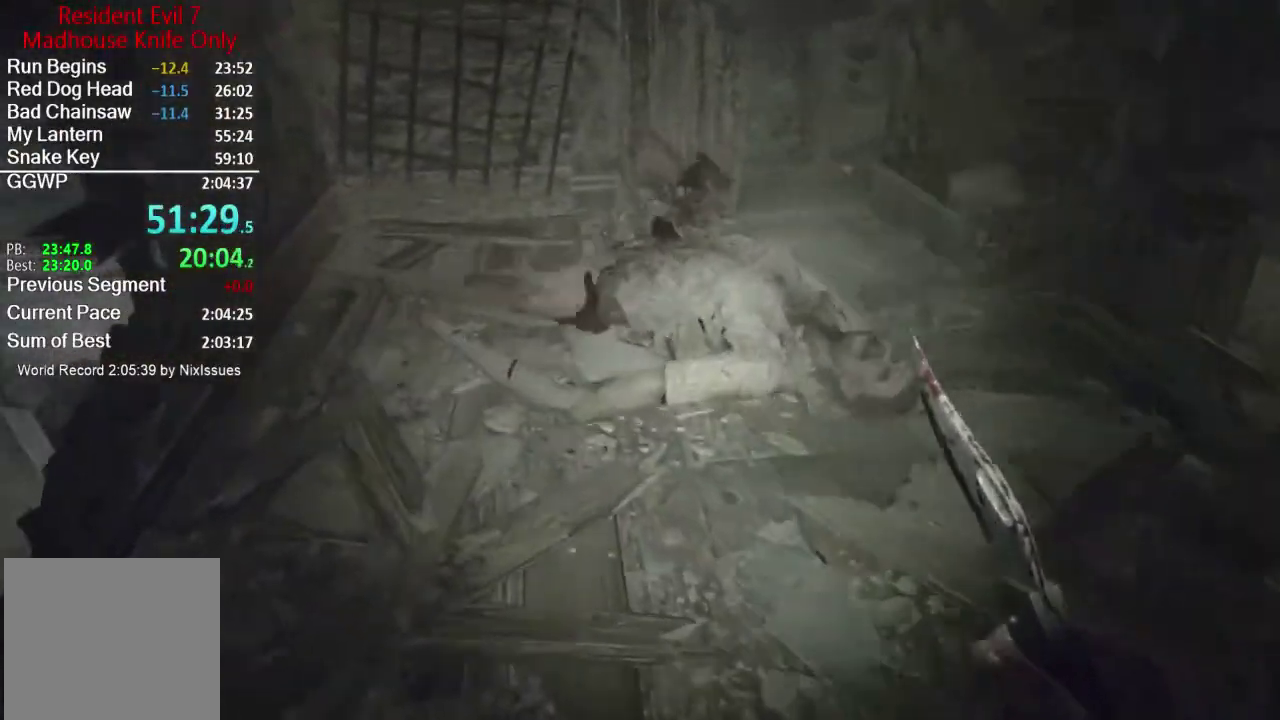
{"buttons": ["L2"], "left_stick": "up-left", "right_stick": "down", "button_events": [[184, "L2", "down"]]}
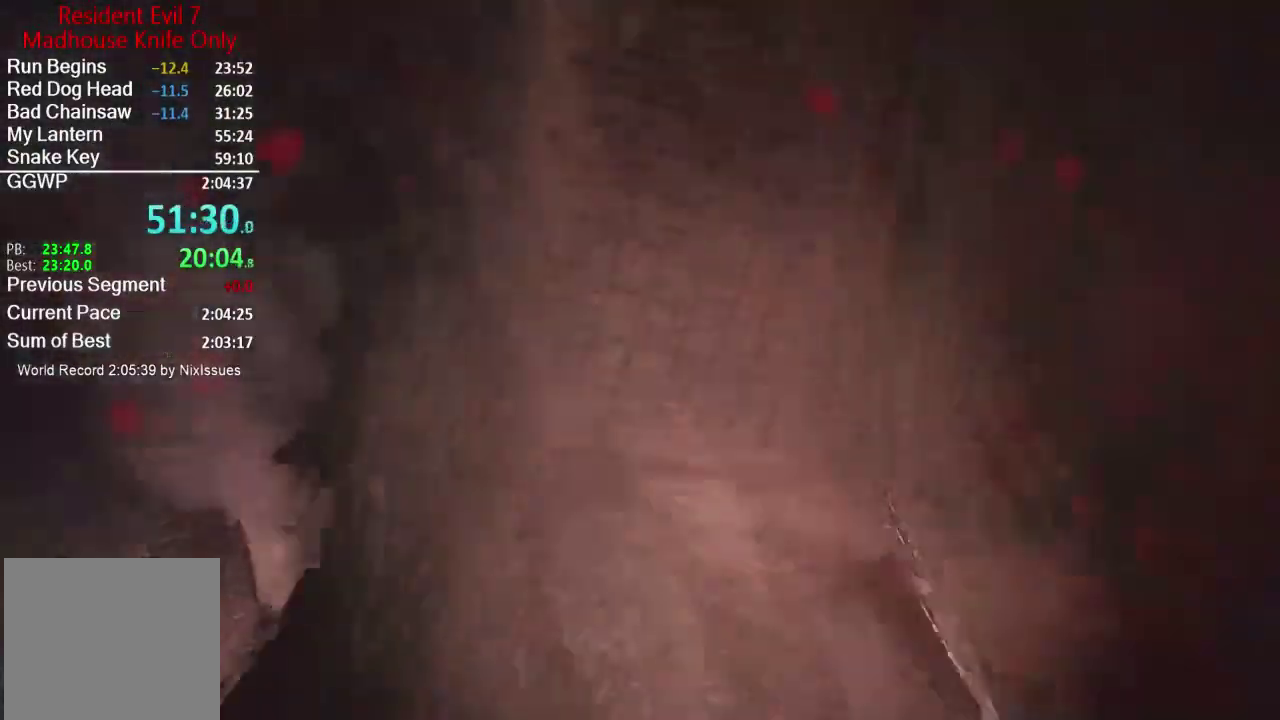
{"buttons": ["L2"], "left_stick": "up-right", "right_stick": "center", "button_events": [[167, "L2", "up"], [267, "L2", "down"], [367, "R2", "down"], [484, "R2", "up"]]}
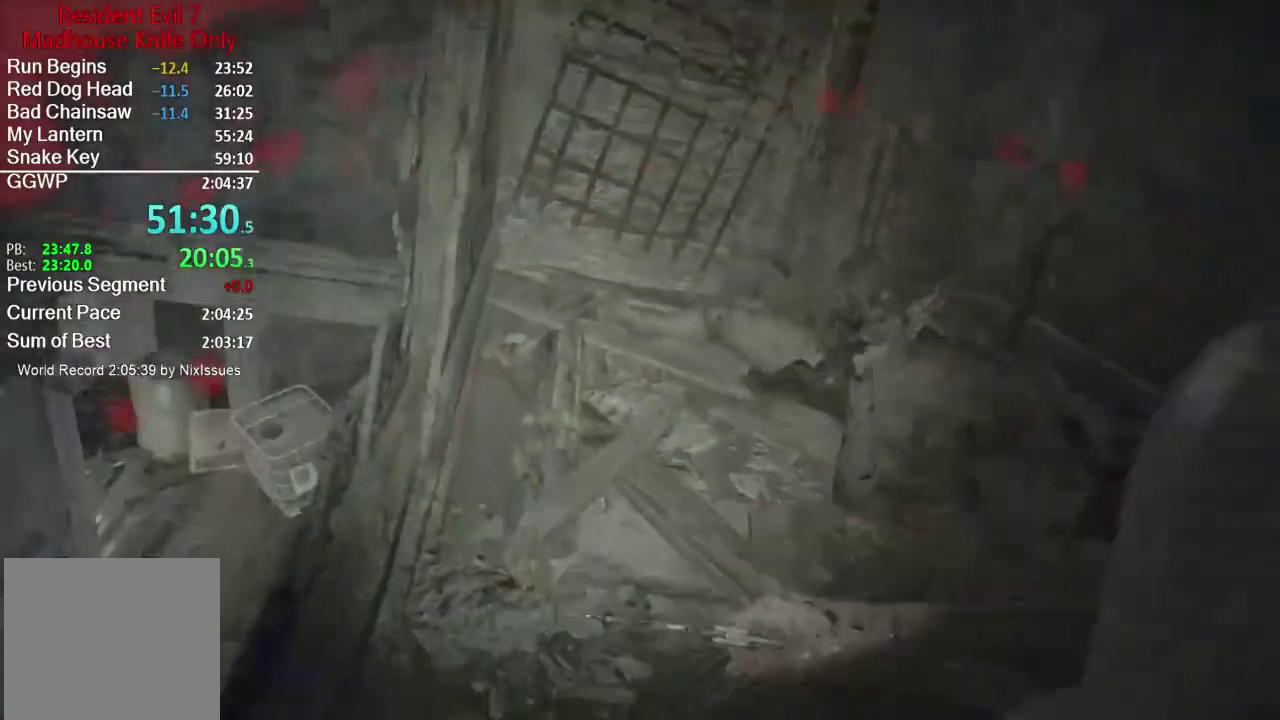
{"buttons": ["L3"], "left_stick": "up", "right_stick": "center"}
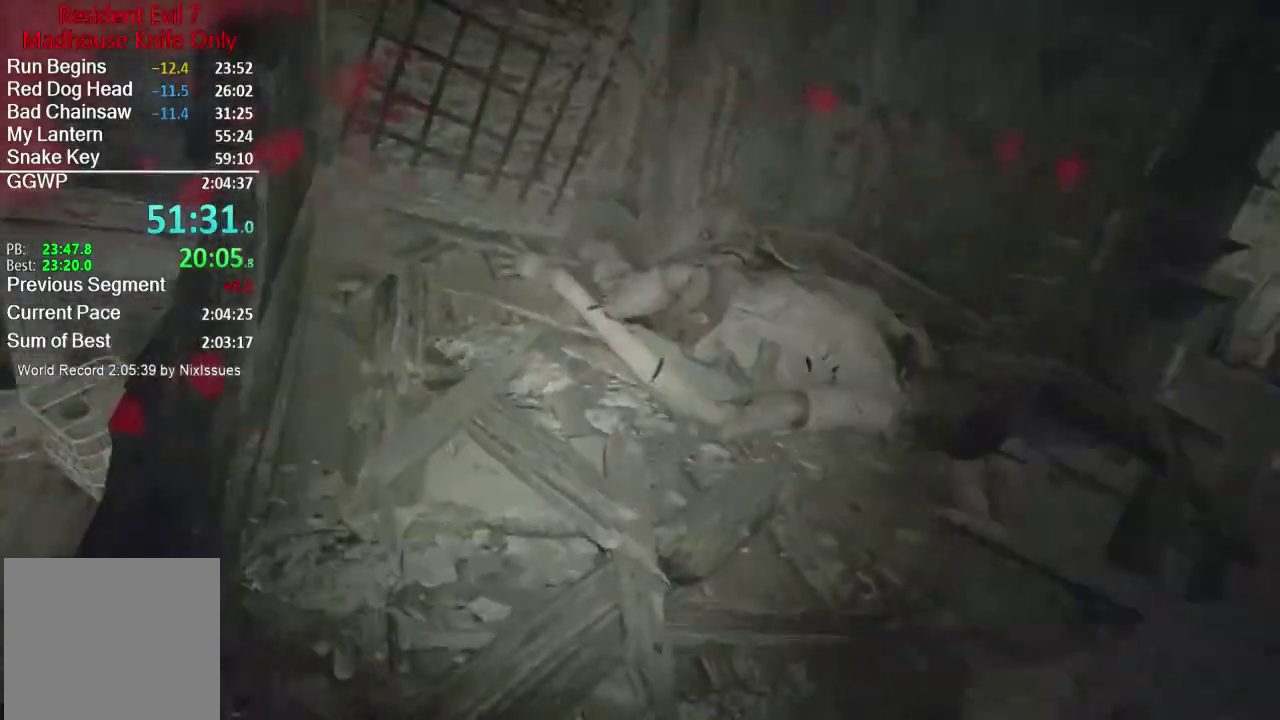
{"buttons": [], "left_stick": "up", "right_stick": "down"}
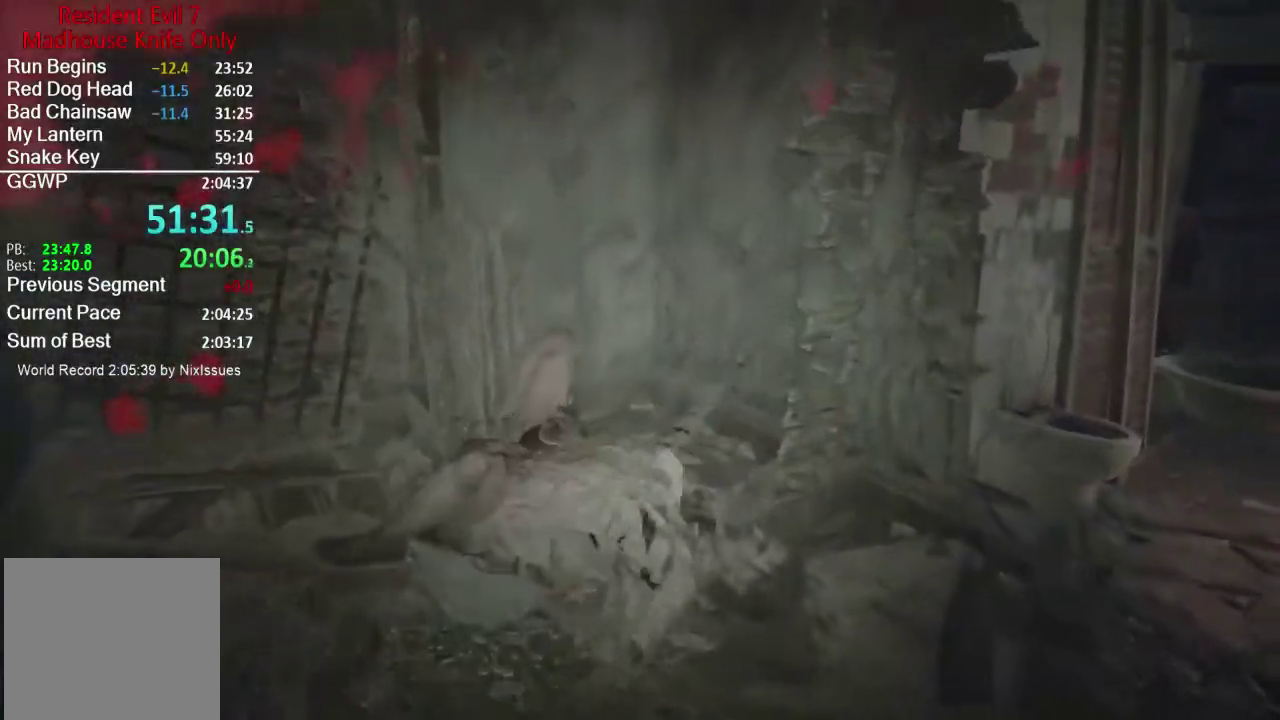
{"buttons": ["R2"], "left_stick": "up", "right_stick": "down", "button_events": [[484, "R2", "down"]]}
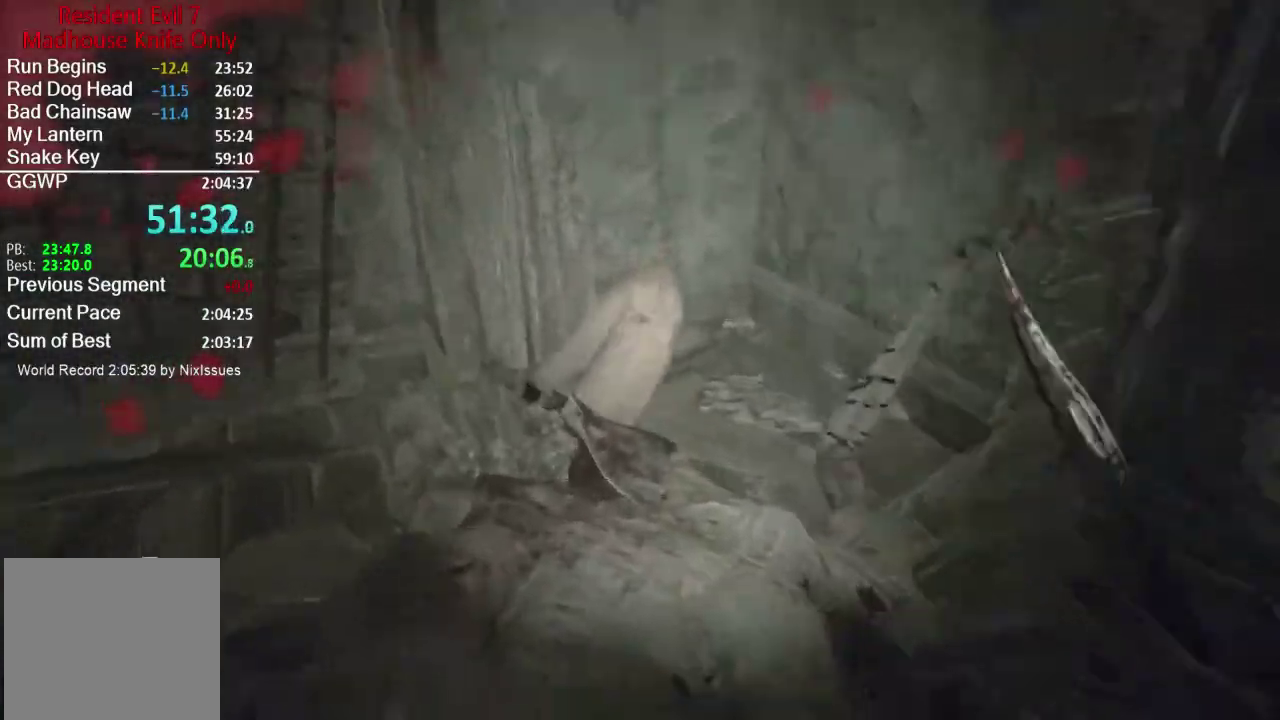
{"buttons": [], "left_stick": "up", "right_stick": "center", "button_events": [[83, "R2", "up"], [250, "R2", "down"], [350, "R2", "up"]]}
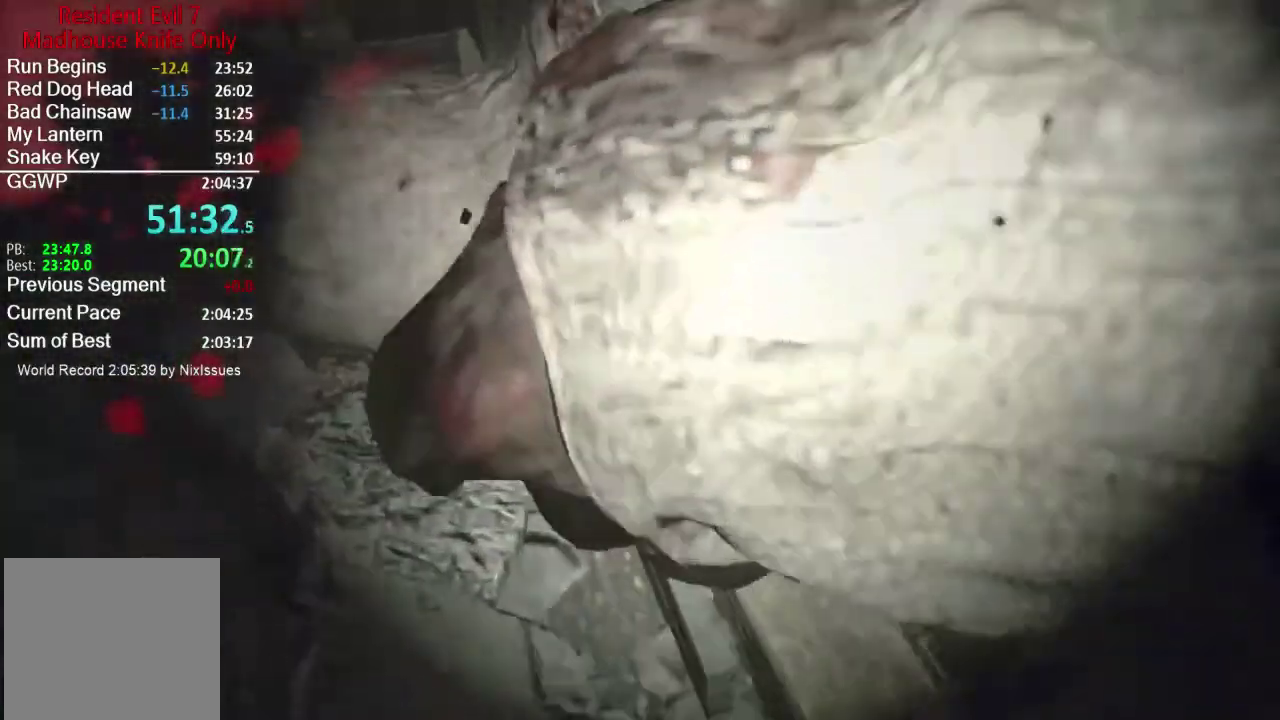
{"buttons": ["R2"], "left_stick": "right", "right_stick": "center", "button_events": [[84, "R2", "down"], [184, "R2", "up"], [251, "R2", "down"], [351, "R2", "up"], [451, "R2", "down"]]}
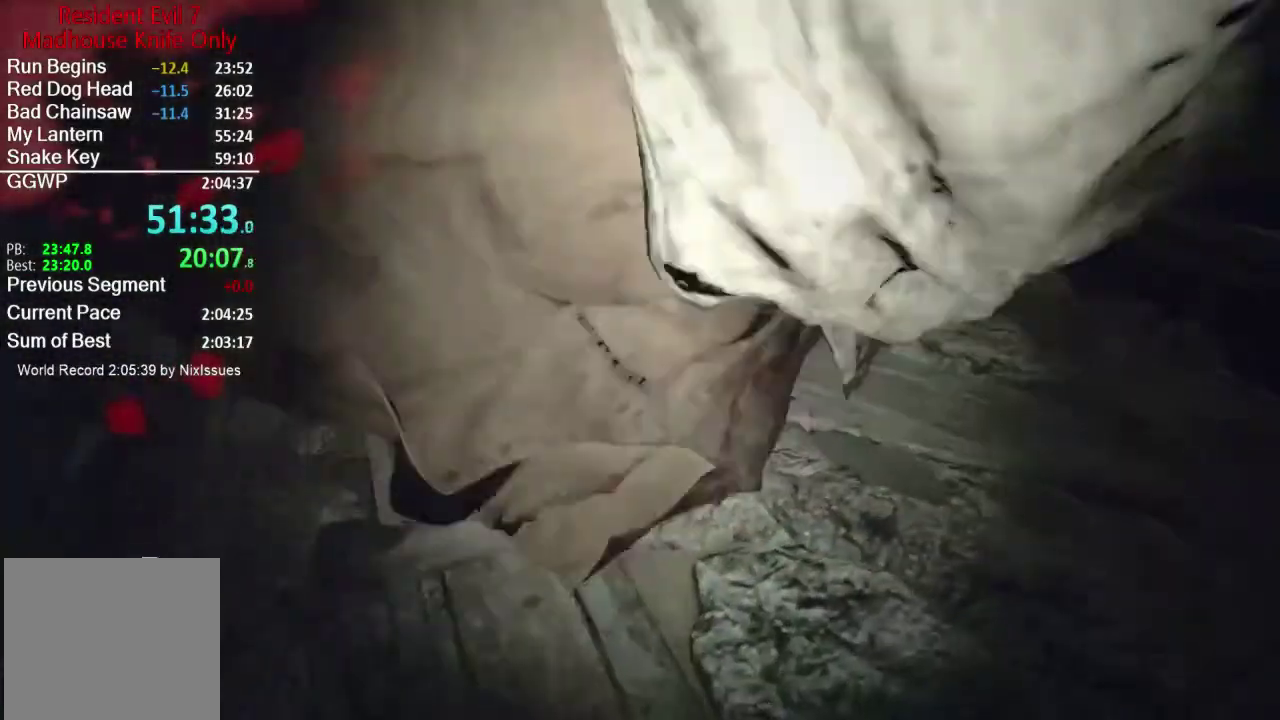
{"buttons": ["R2"], "left_stick": "up-right", "right_stick": "down", "button_events": [[17, "R2", "up"], [117, "R2", "down"], [217, "R2", "up"], [284, "R2", "down"], [384, "R2", "up"], [450, "R2", "down"]]}
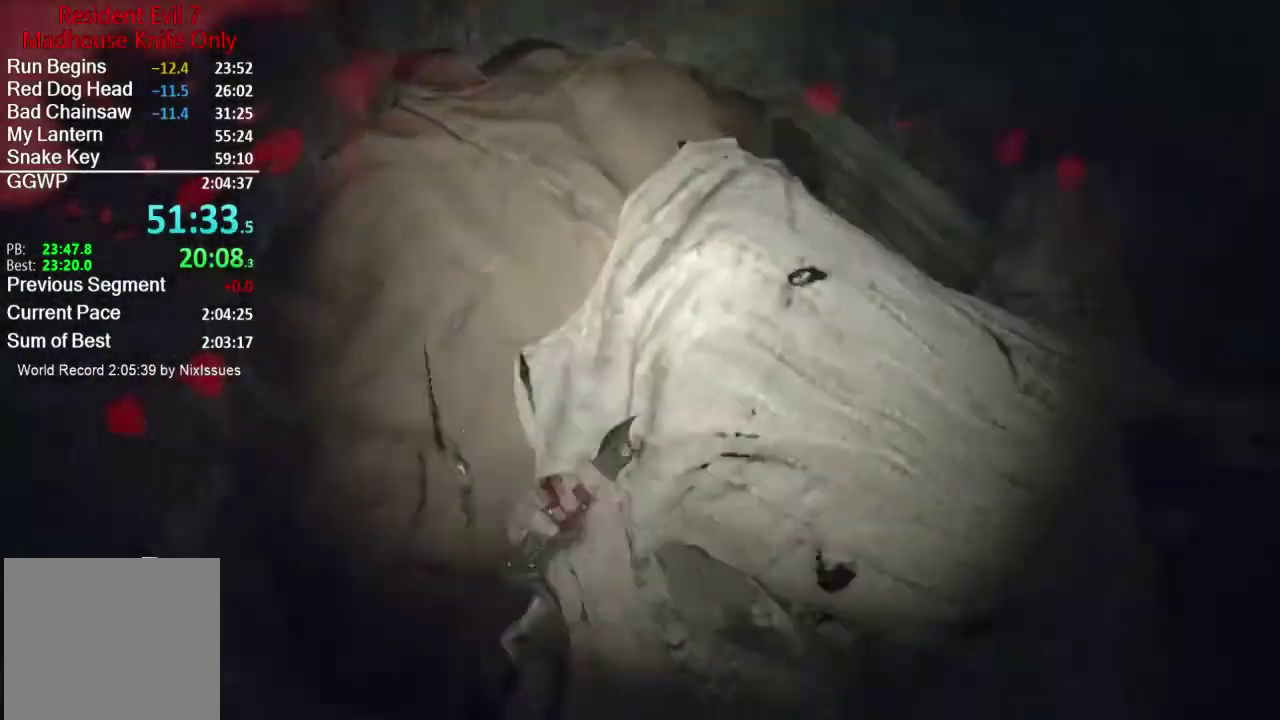
{"buttons": ["R2"], "left_stick": "left", "right_stick": "down-right", "button_events": [[50, "R2", "up"], [117, "R2", "down"], [217, "R2", "up"], [284, "R2", "down"], [384, "R2", "up"], [484, "R2", "down"]]}
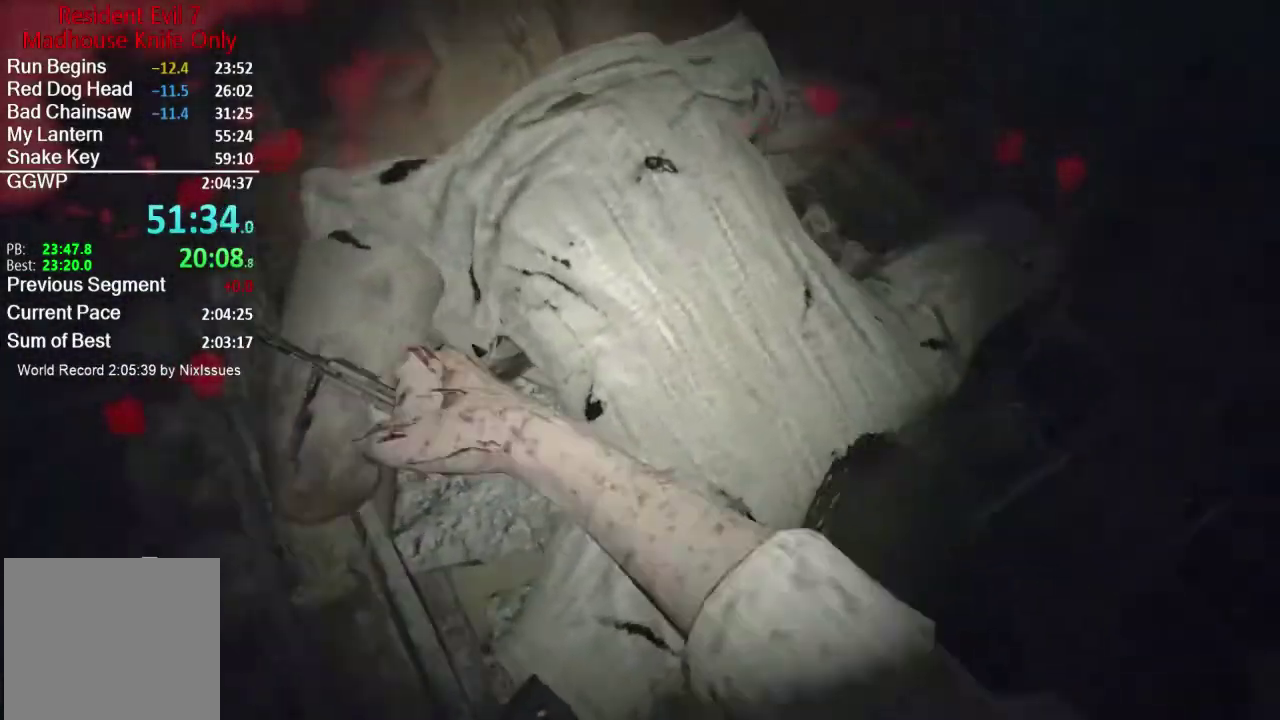
{"buttons": ["R2"], "left_stick": "up-left", "right_stick": "down-right"}
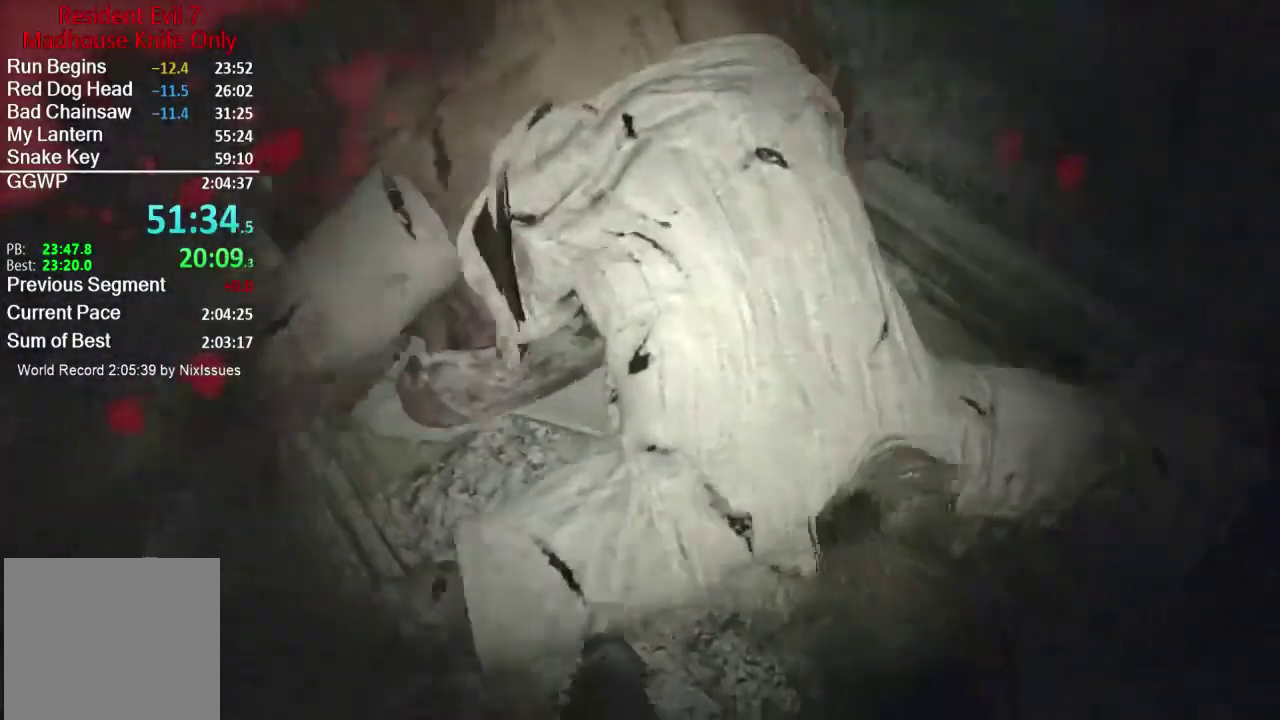
{"buttons": [], "left_stick": "up-right", "right_stick": "right"}